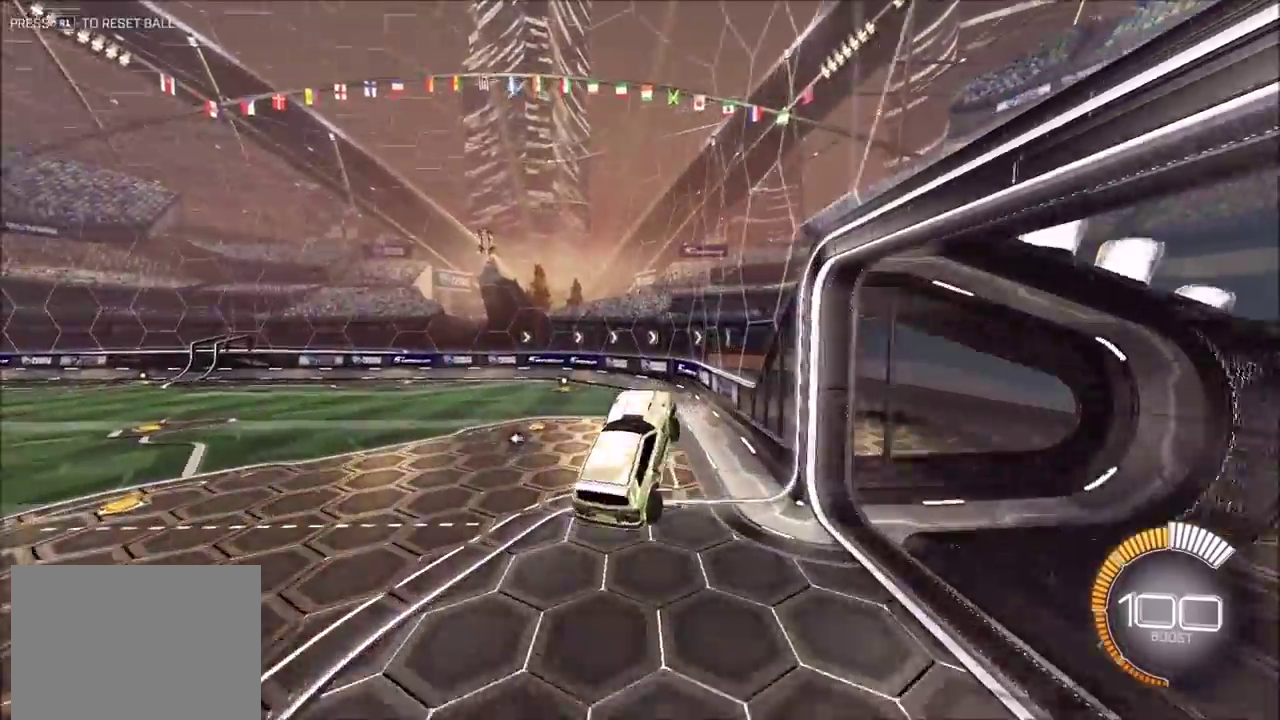
Gameplay with a controller (PlayStation layout); each line is a JSON object with the inputs held at the frame after it (dt_ms = milliseconds from this image to that frame). "events" lists button and stick changes between this image and that frame as [ms after this image, input, new state], when the widget could be followed in between. Not read: L3 R1 R3 right_stick.
{"dt_ms": 400, "buttons": [], "left_stick": "center", "events": [[100, "left_stick", "center"], [150, "left_stick", "up-right"], [167, "L1", "down"], [267, "L1", "up"], [300, "left_stick", "center"]]}
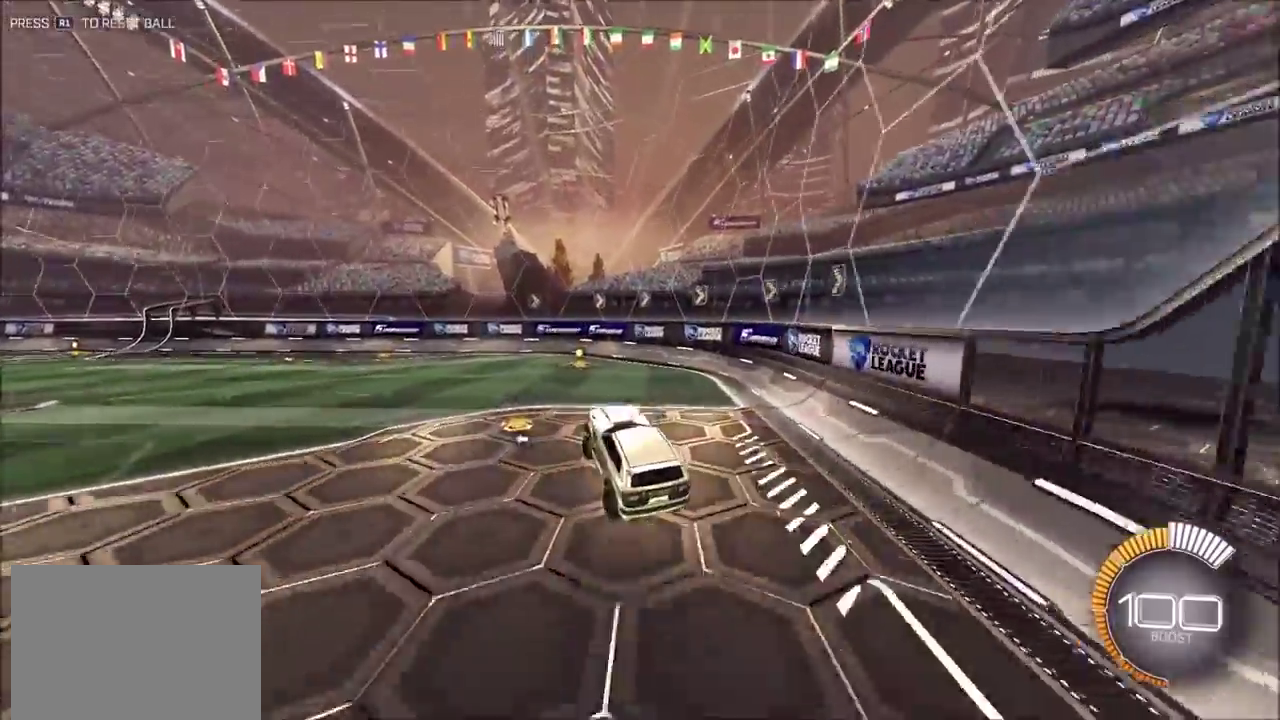
{"dt_ms": 600, "buttons": ["CIRCLE", "L1"], "left_stick": "left", "events": [[33, "left_stick", "left"], [150, "CIRCLE", "down"], [350, "CROSS", "down"], [400, "CROSS", "up"], [400, "L1", "down"], [400, "left_stick", "up-left"], [467, "CROSS", "down"], [567, "CROSS", "up"], [583, "left_stick", "left"]]}
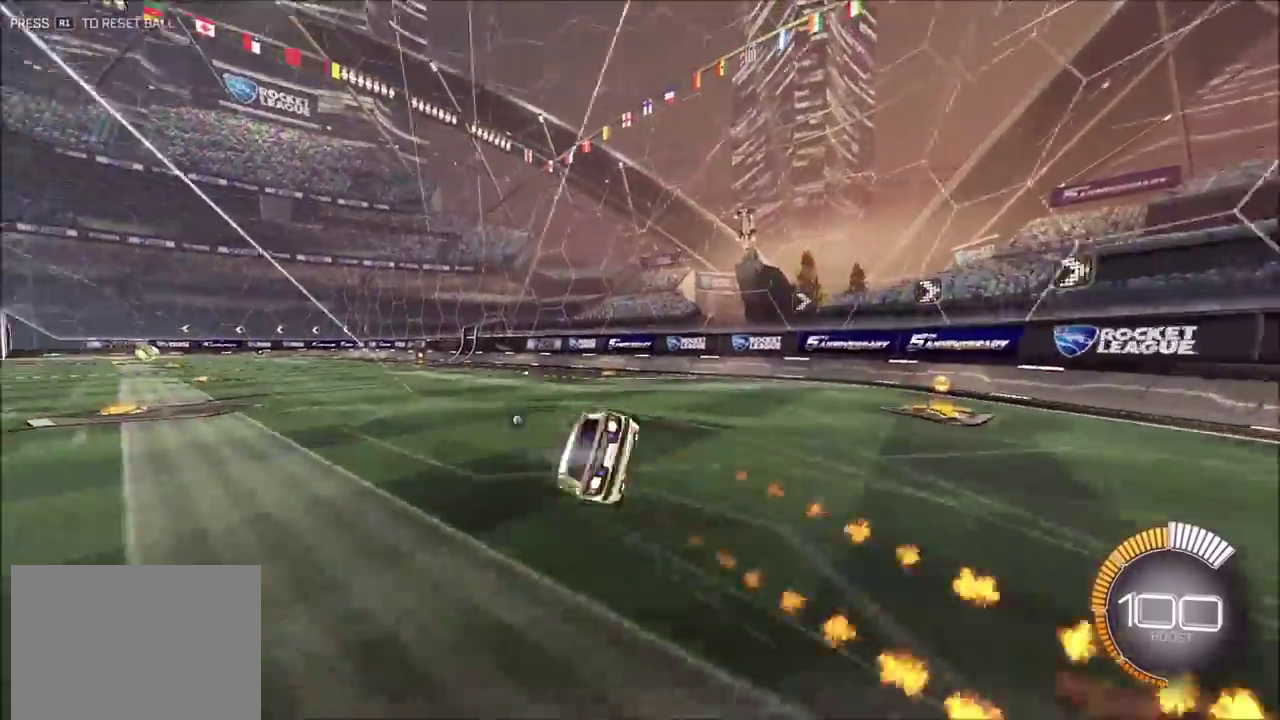
{"dt_ms": 300, "buttons": [], "left_stick": "center", "events": [[33, "L1", "up"], [150, "CIRCLE", "up"], [167, "left_stick", "center"]]}
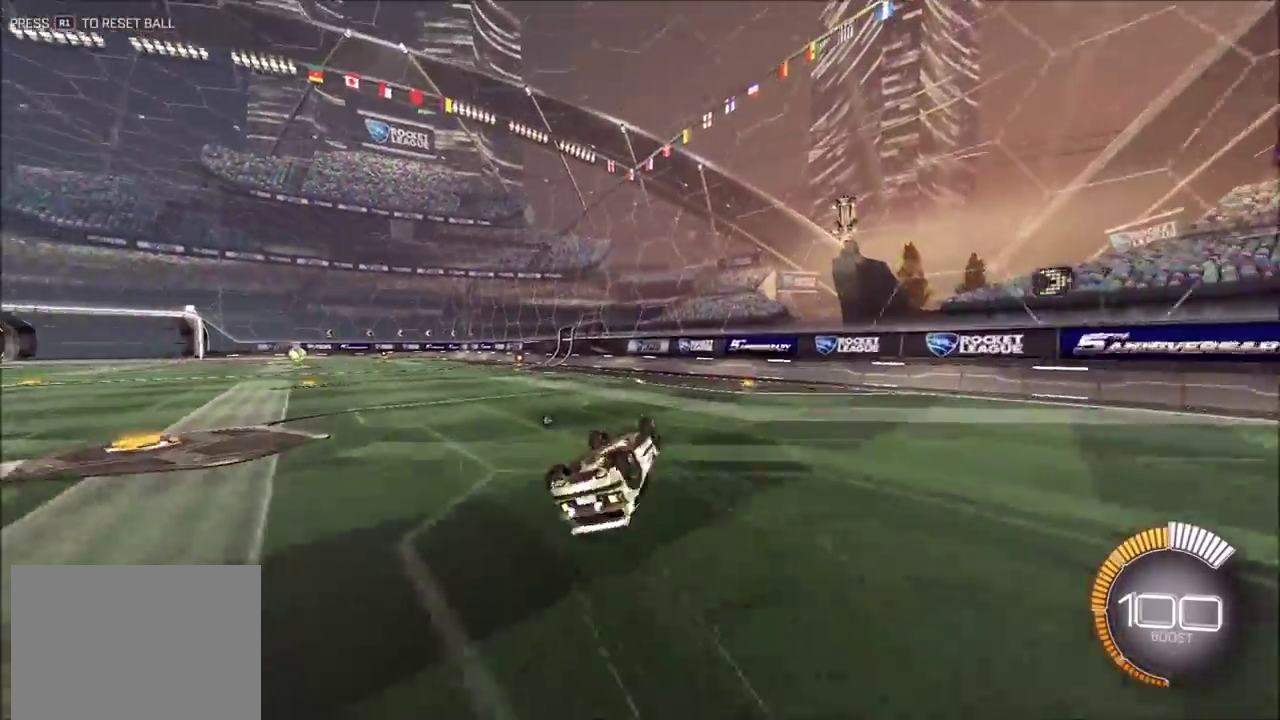
{"dt_ms": 900, "buttons": [], "left_stick": "left", "events": [[83, "left_stick", "left"], [117, "L1", "down"], [233, "L1", "up"], [267, "left_stick", "center"], [883, "left_stick", "left"]]}
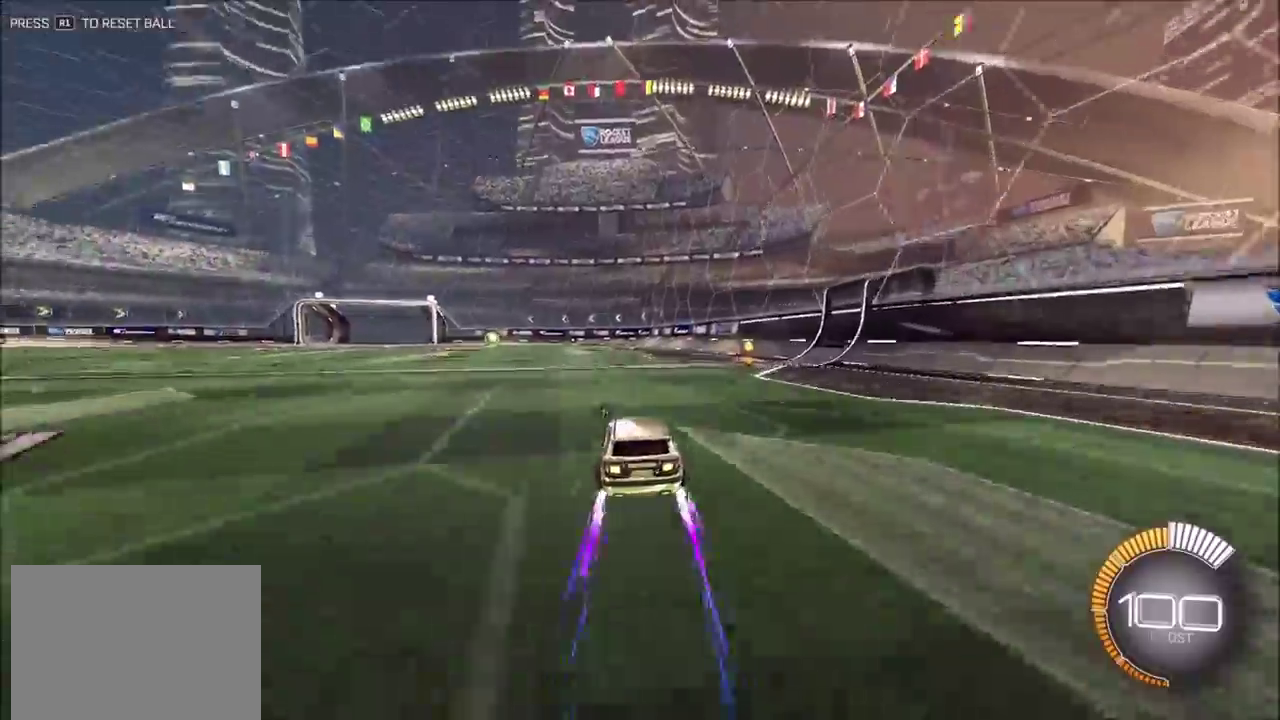
{"dt_ms": 300, "buttons": [], "left_stick": "down", "events": [[33, "CROSS", "down"], [83, "left_stick", "up-right"], [100, "CROSS", "up"], [150, "CROSS", "down"], [250, "left_stick", "down"], [267, "CROSS", "up"]]}
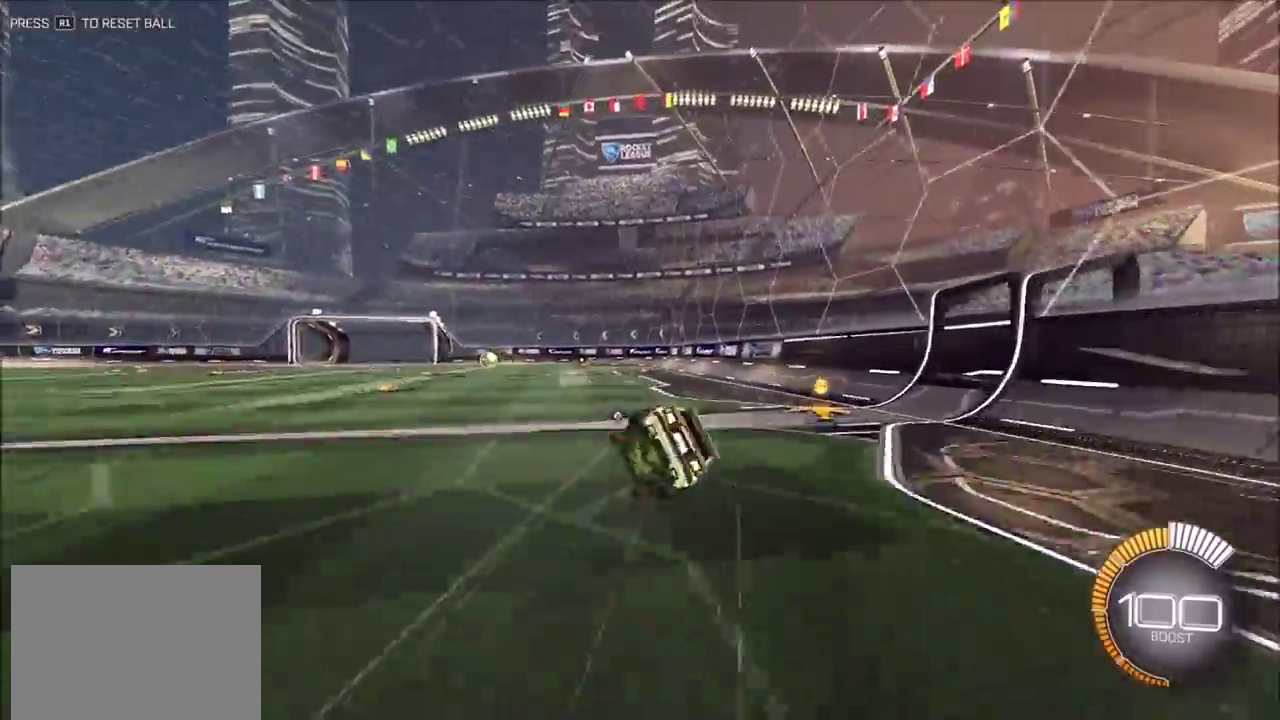
{"dt_ms": 600, "buttons": [], "left_stick": "center", "events": [[200, "left_stick", "down-right"], [383, "L1", "down"], [583, "left_stick", "center"], [600, "L1", "up"]]}
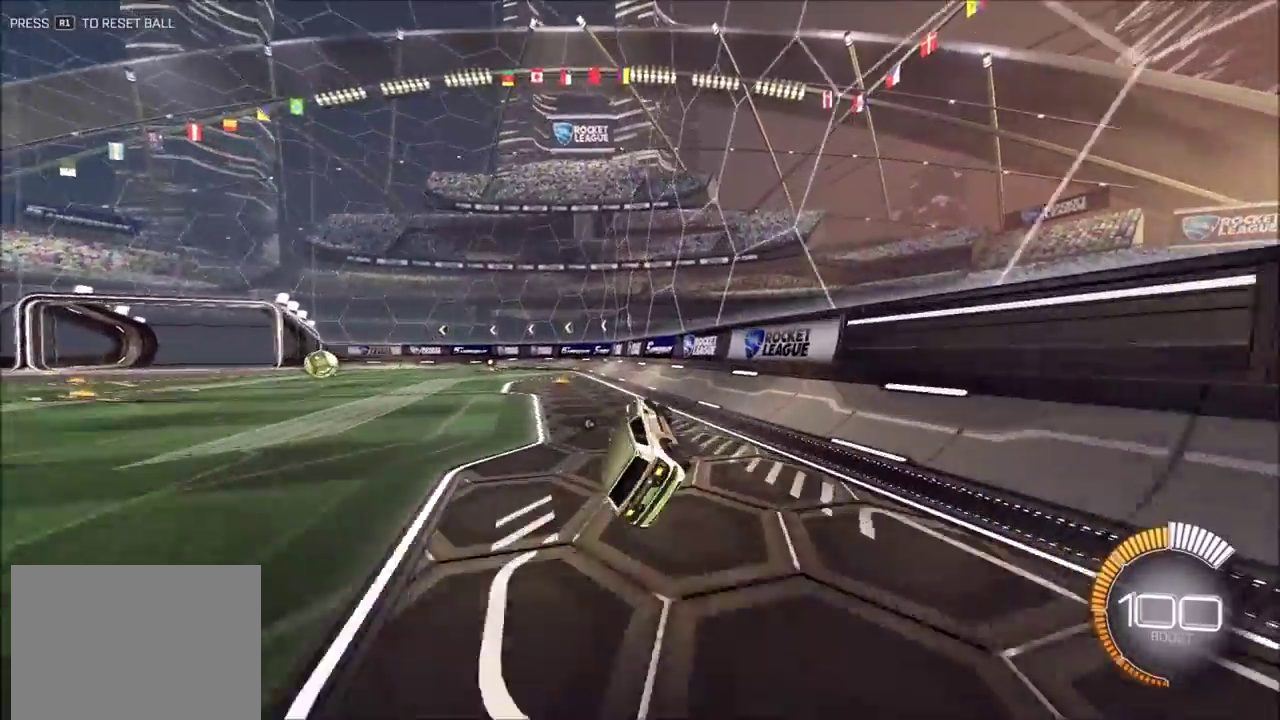
{"dt_ms": 400, "buttons": ["CIRCLE", "R2"], "left_stick": "left", "events": [[117, "left_stick", "left"], [200, "CIRCLE", "down"], [333, "R2", "down"]]}
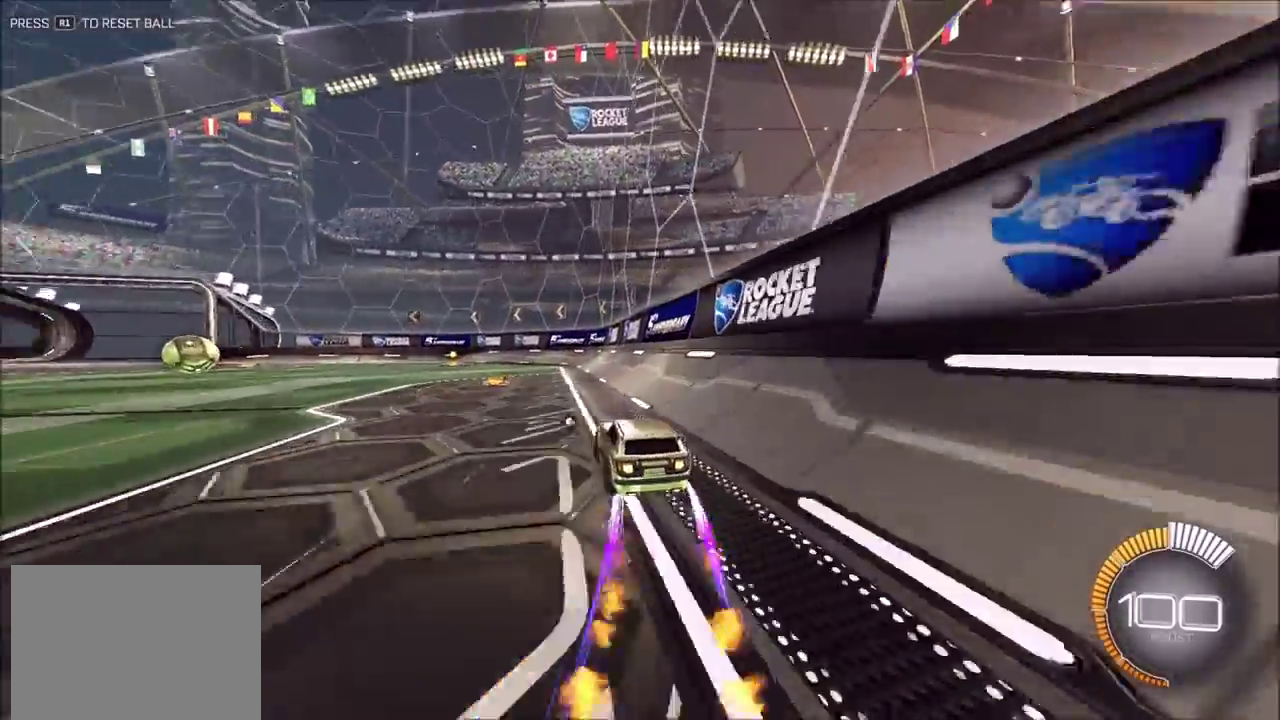
{"dt_ms": 500, "buttons": [], "left_stick": "center"}
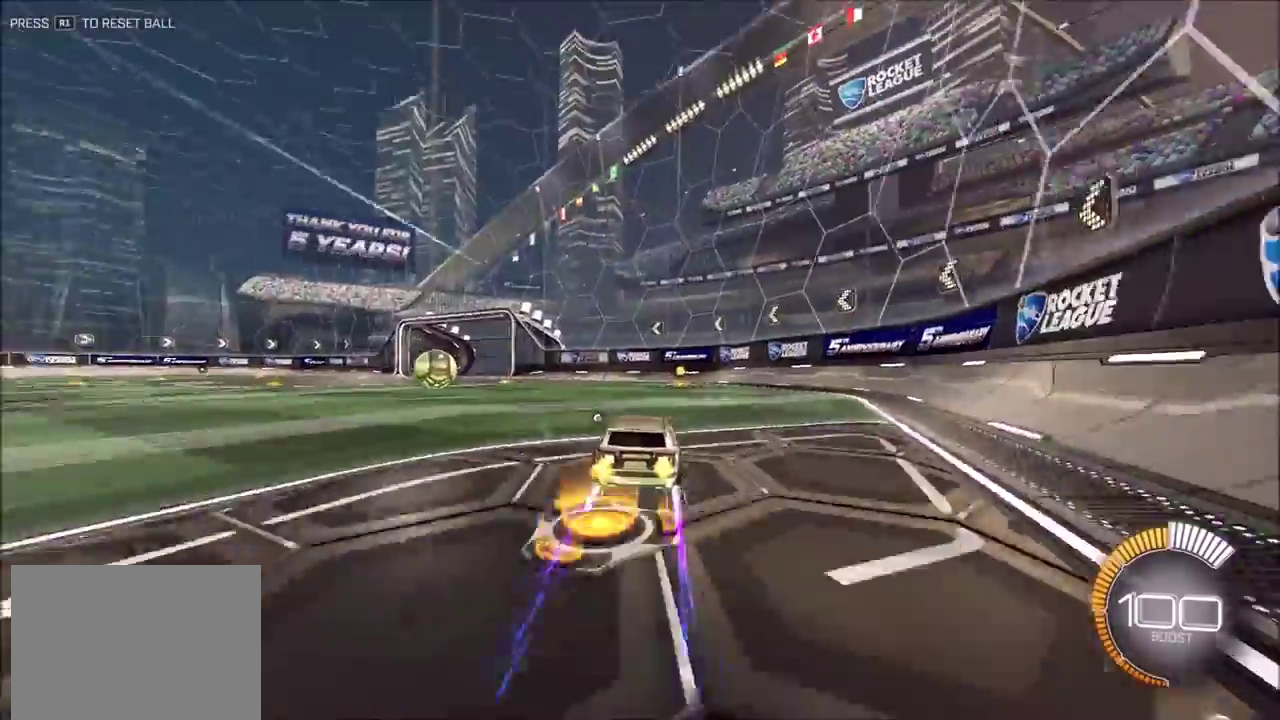
{"dt_ms": 500, "buttons": ["R2"], "left_stick": "left", "events": [[367, "R2", "down"], [417, "left_stick", "left"]]}
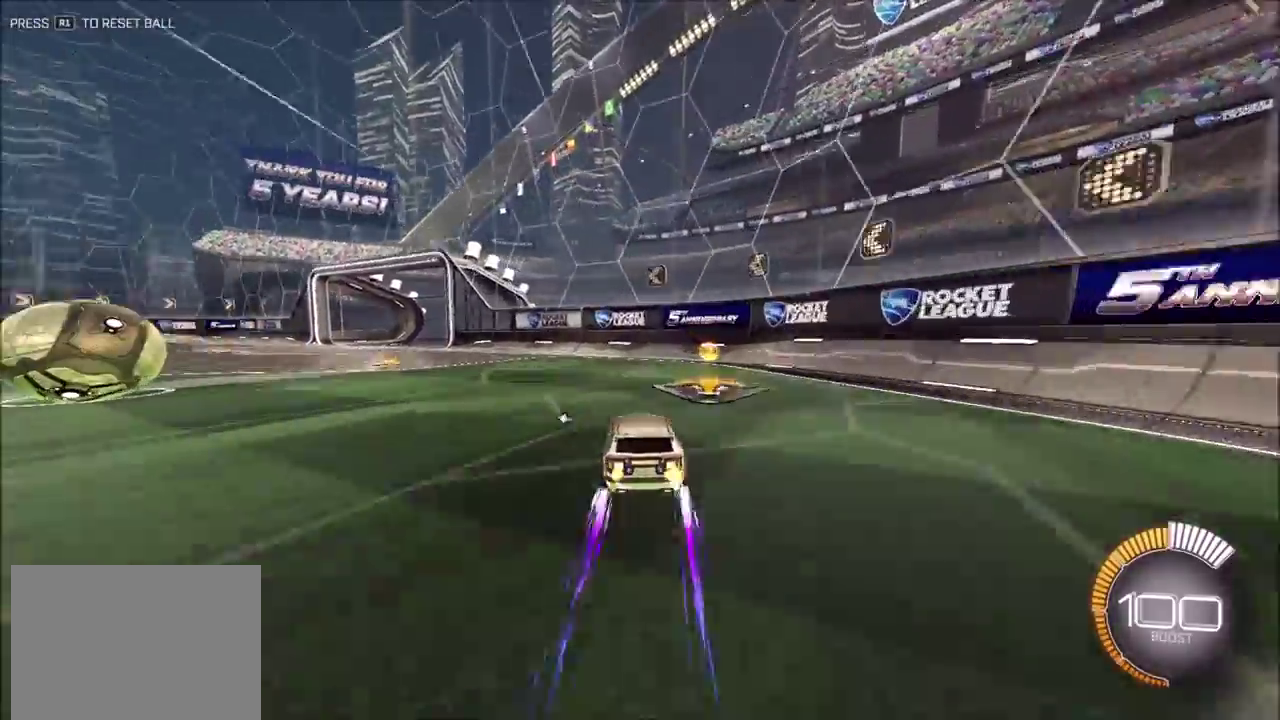
{"dt_ms": 400, "buttons": [], "left_stick": "center", "events": [[300, "R2", "up"], [383, "left_stick", "center"]]}
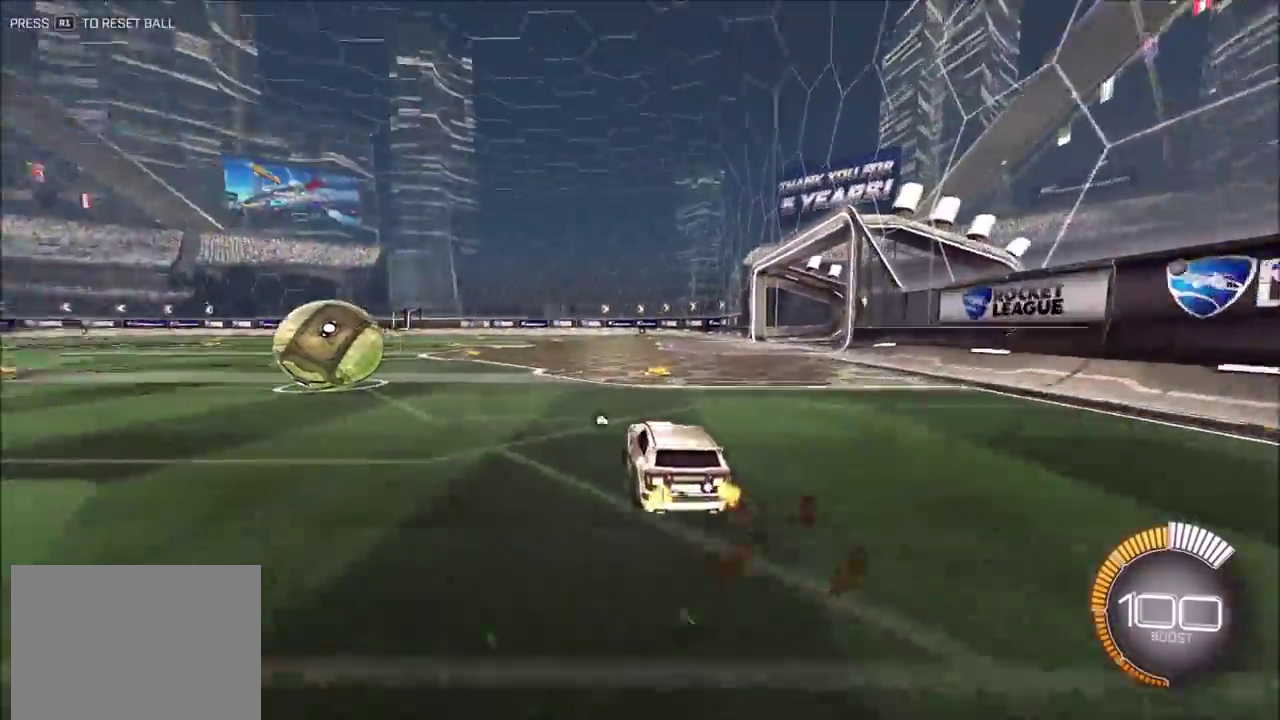
{"dt_ms": 600, "buttons": ["CIRCLE"], "left_stick": "down-right", "events": [[67, "CROSS", "down"], [100, "left_stick", "up-right"], [133, "CROSS", "up"], [133, "L1", "down"], [183, "CROSS", "down"], [217, "L1", "up"], [233, "left_stick", "down"], [283, "CROSS", "up"], [317, "CIRCLE", "down"], [450, "left_stick", "down-right"]]}
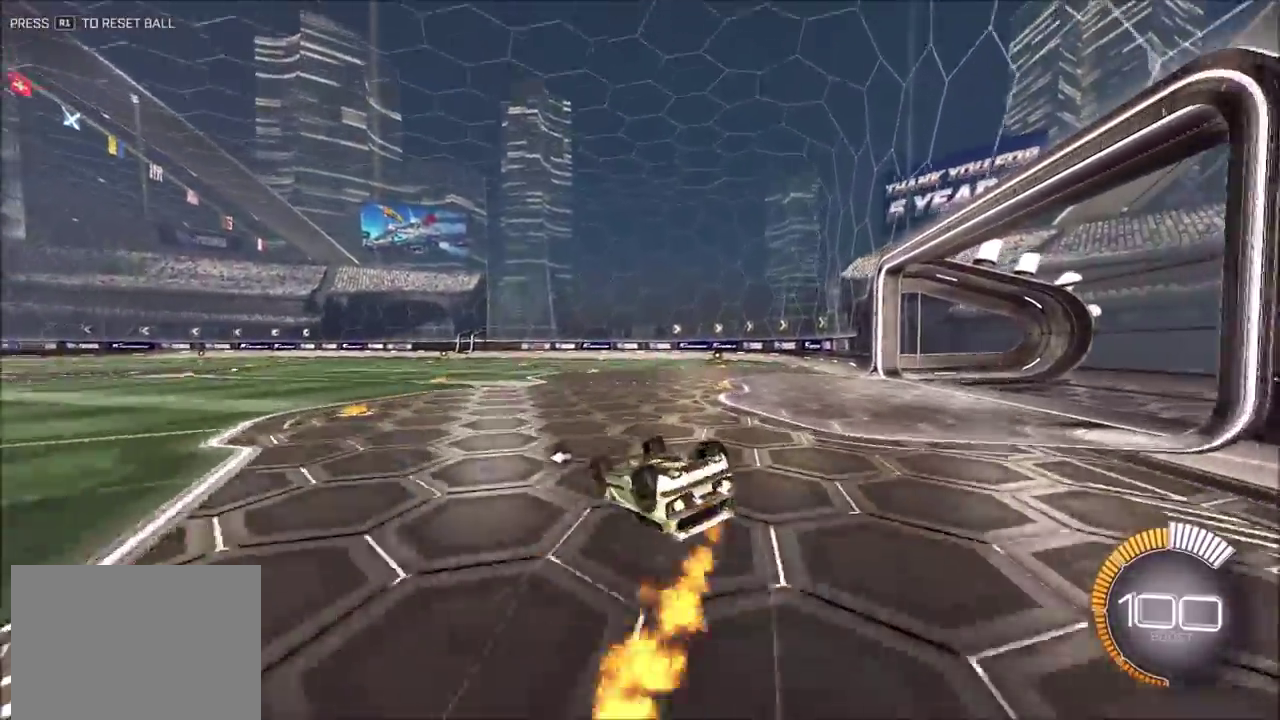
{"dt_ms": 300, "buttons": ["L1"], "left_stick": "right", "events": [[50, "L1", "down"], [83, "CIRCLE", "up"], [233, "left_stick", "right"]]}
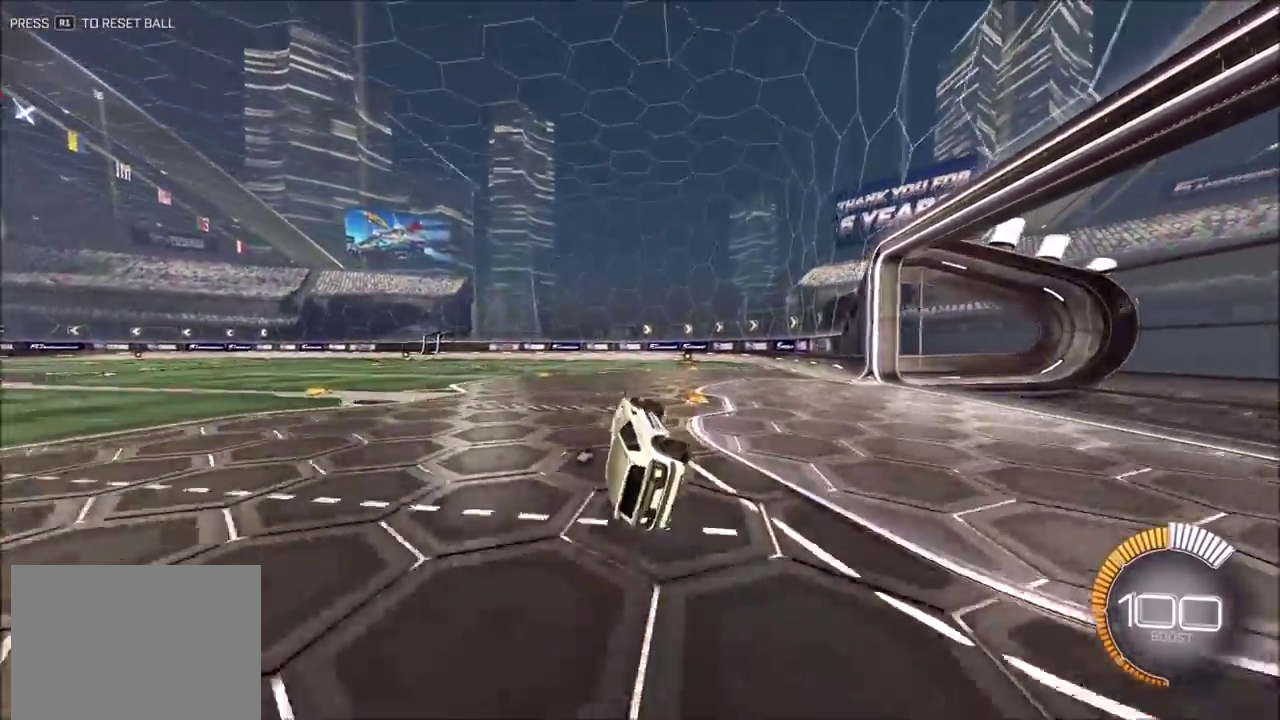
{"dt_ms": 900, "buttons": [], "left_stick": "center", "events": [[17, "L1", "up"], [100, "left_stick", "center"], [633, "left_stick", "right"], [750, "left_stick", "center"]]}
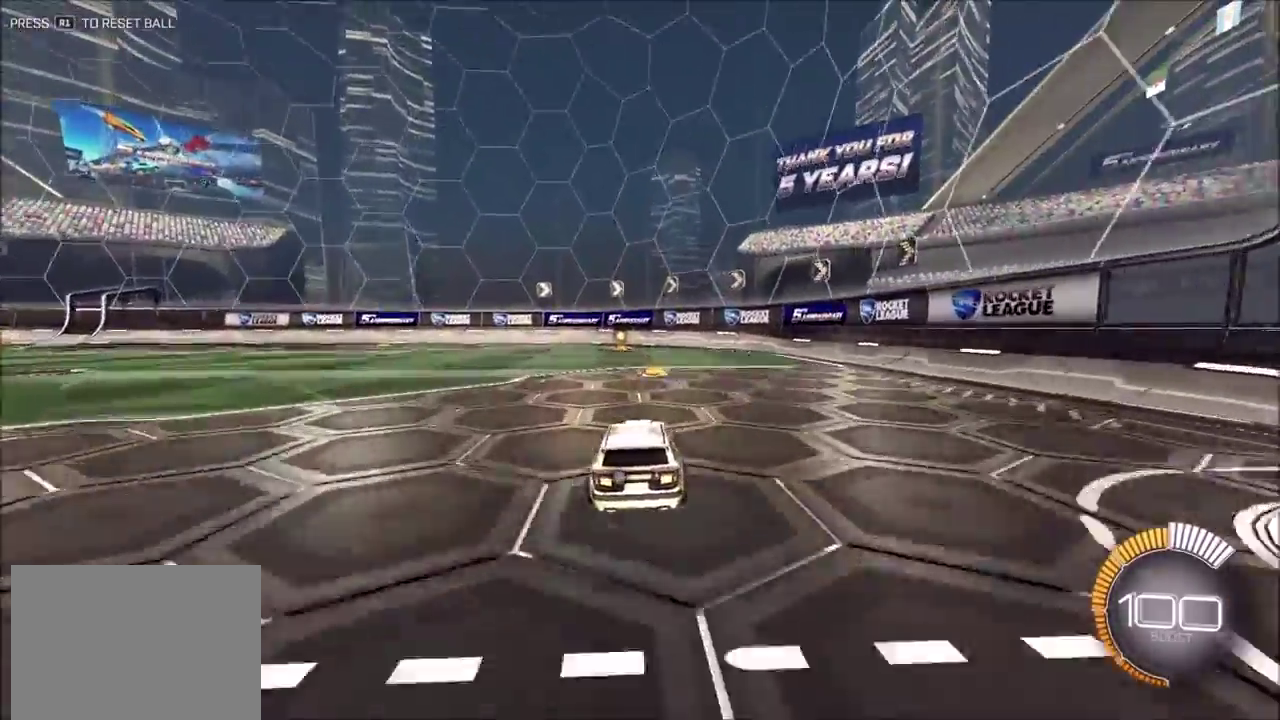
{"dt_ms": 300, "buttons": [], "left_stick": "center", "events": []}
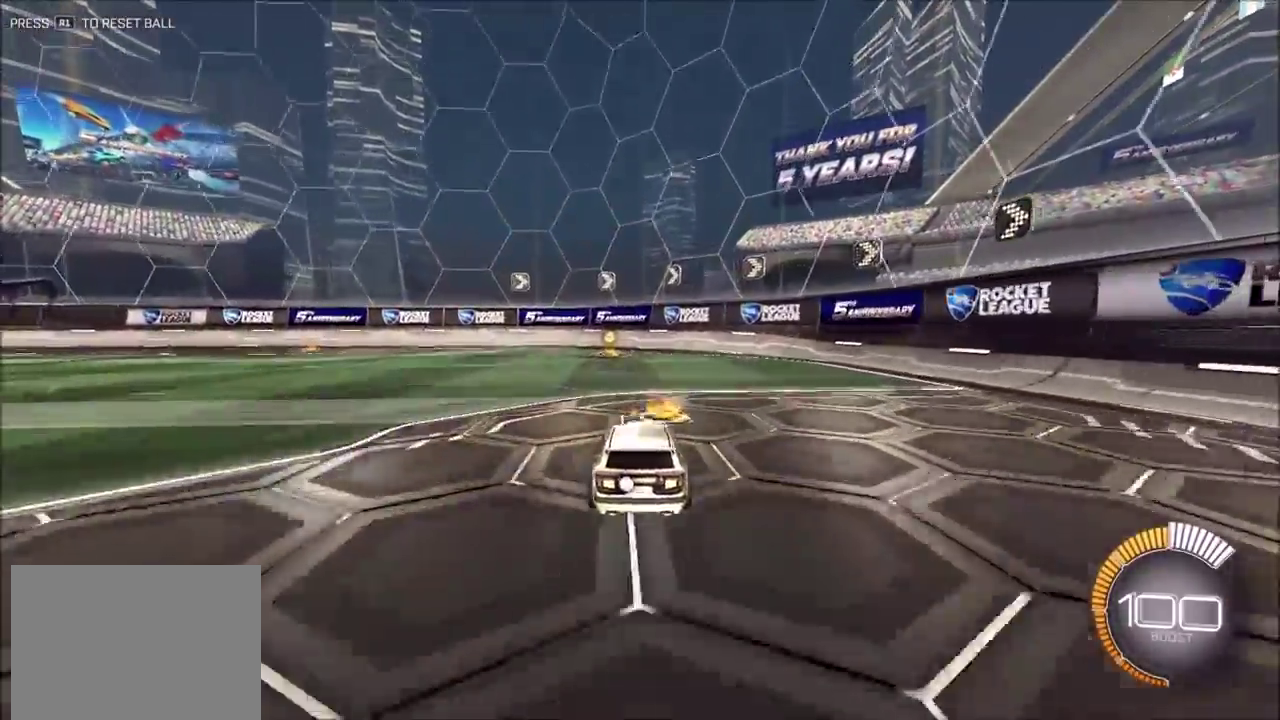
{"dt_ms": 600, "buttons": [], "left_stick": "center", "events": []}
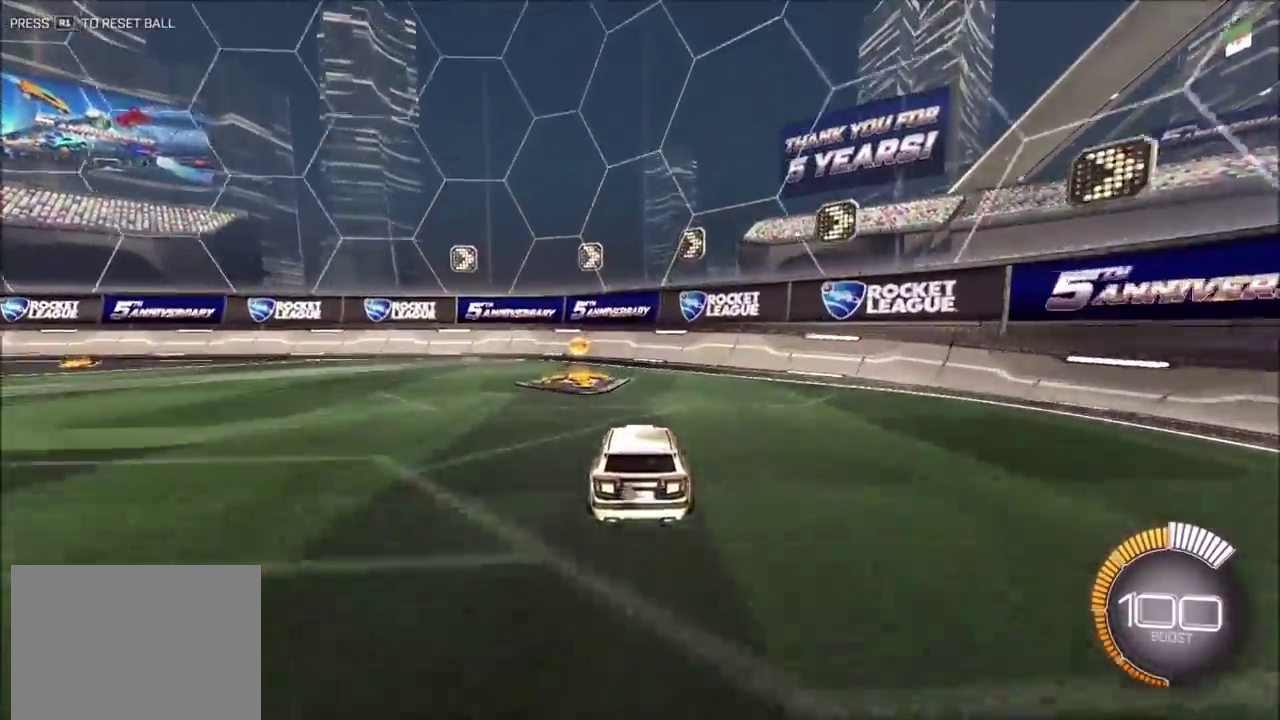
{"dt_ms": 400, "buttons": [], "left_stick": "center", "events": [[17, "left_stick", "left"], [300, "left_stick", "center"]]}
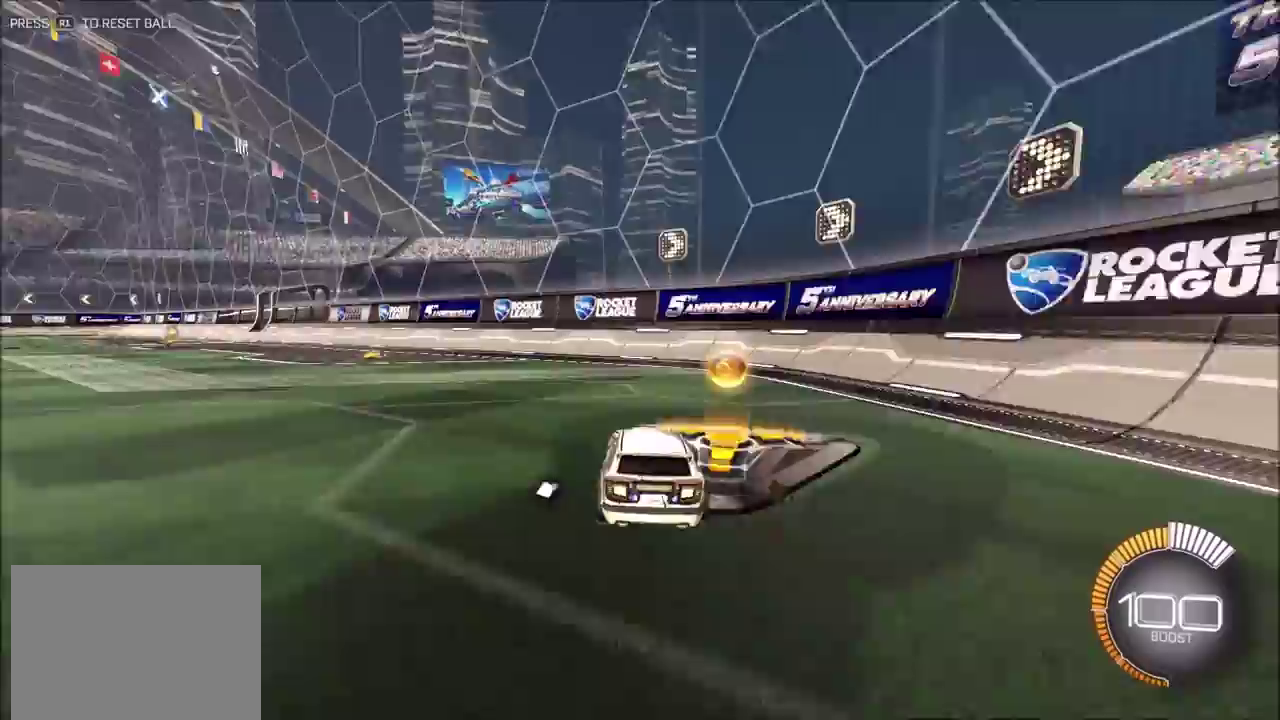
{"dt_ms": 600, "buttons": [], "left_stick": "left", "events": [[550, "left_stick", "left"]]}
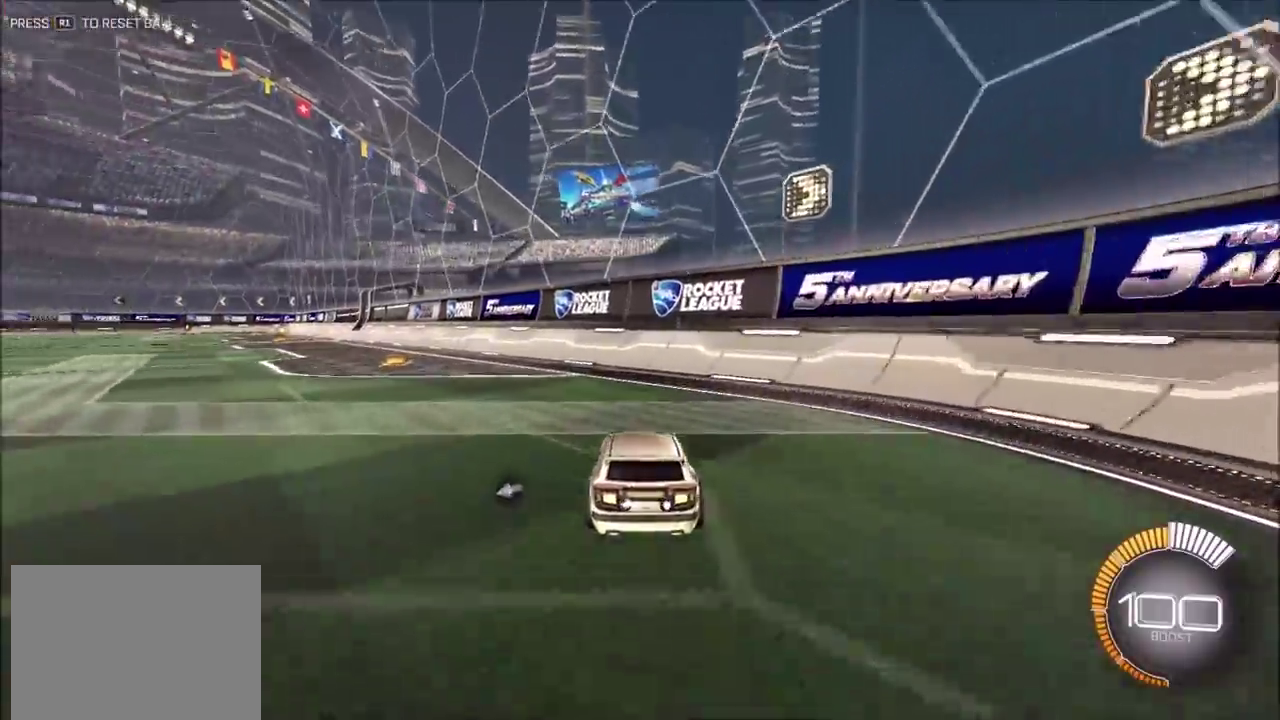
{"dt_ms": 400, "buttons": [], "left_stick": "center", "events": [[100, "left_stick", "center"]]}
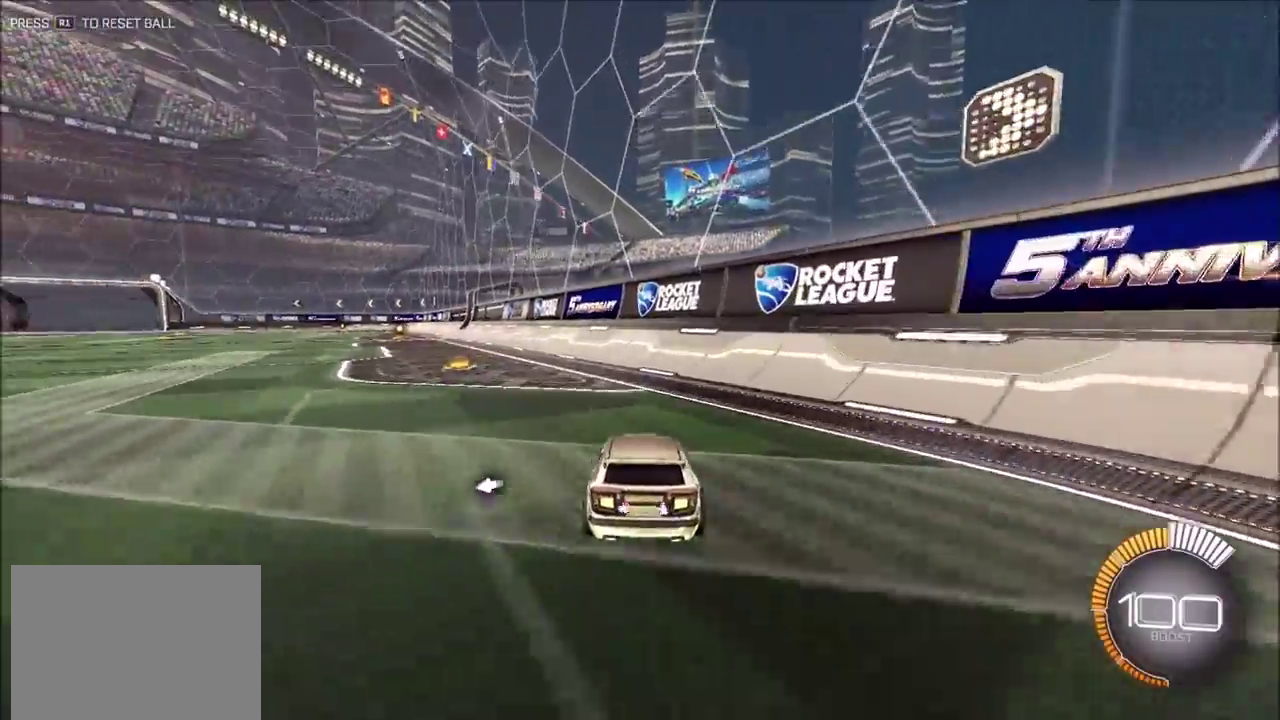
{"dt_ms": 700, "buttons": ["CIRCLE", "TRIANGLE", "R2"], "left_stick": "center", "events": [[100, "CIRCLE", "down"], [100, "R2", "down"], [400, "TRIANGLE", "down"], [500, "left_stick", "up-right"], [517, "TRIANGLE", "up"], [600, "TRIANGLE", "down"], [617, "left_stick", "center"]]}